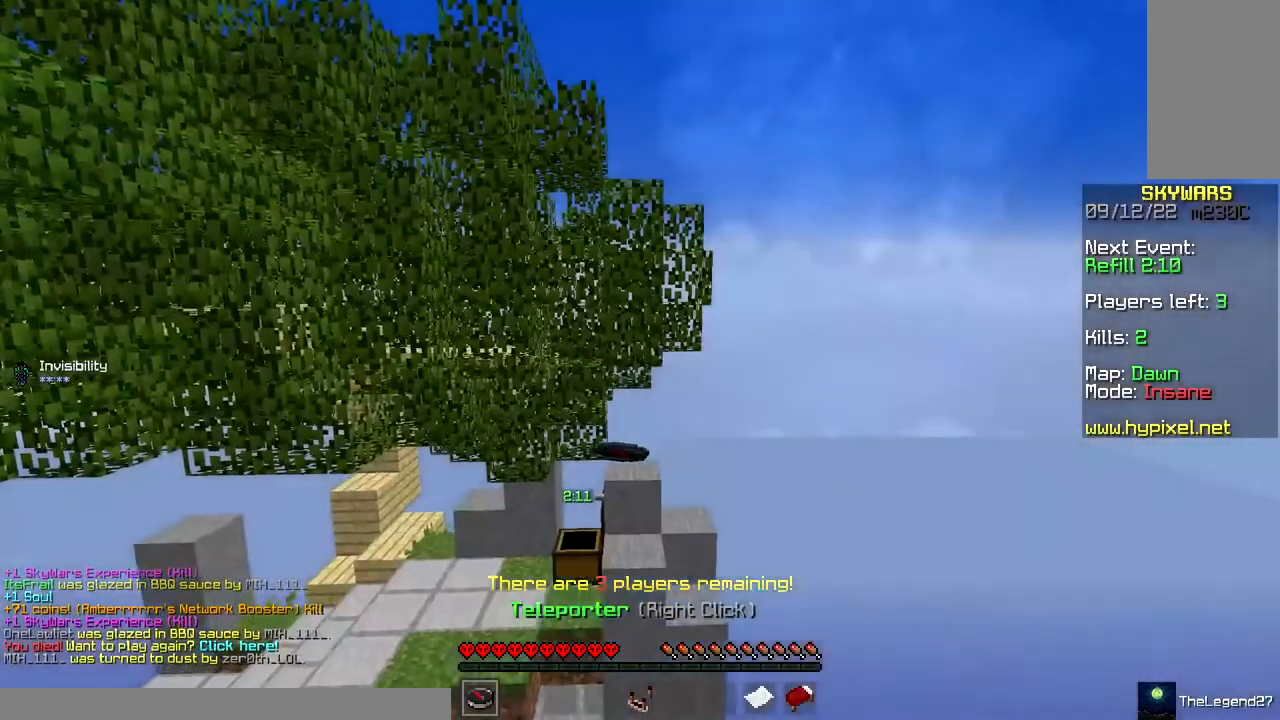
Gameplay with keyboard and mouse; each line is a JSON object with the keys and mouse buttons held at the frame after it. "events" lists presses ("down") and releases ("up") of "a", "d", "s", "space", "w", "mouse_left" and "mouse_right" between this image and that frame as [ms after this image, input, new state], when the widget could be followed in between. "mouse_left", "mouse_right" = the "left", "right" buttons of the "mouse" list. No other keys are recorded. Fast repeated clicks can show as one long hold. Mouse movement is not recorded.
{"keys": ["w"], "mouse": [], "events": [[150, "w", "down"]]}
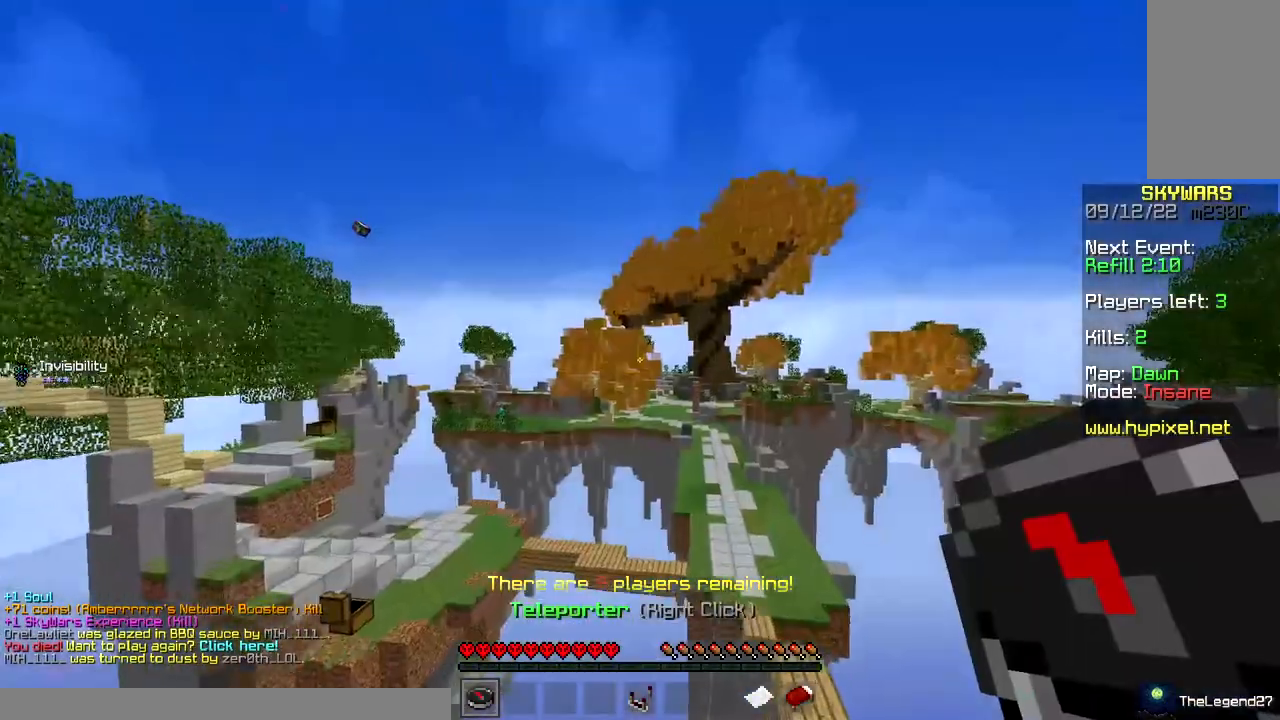
{"keys": [], "mouse": [], "events": [[433, "w", "up"]]}
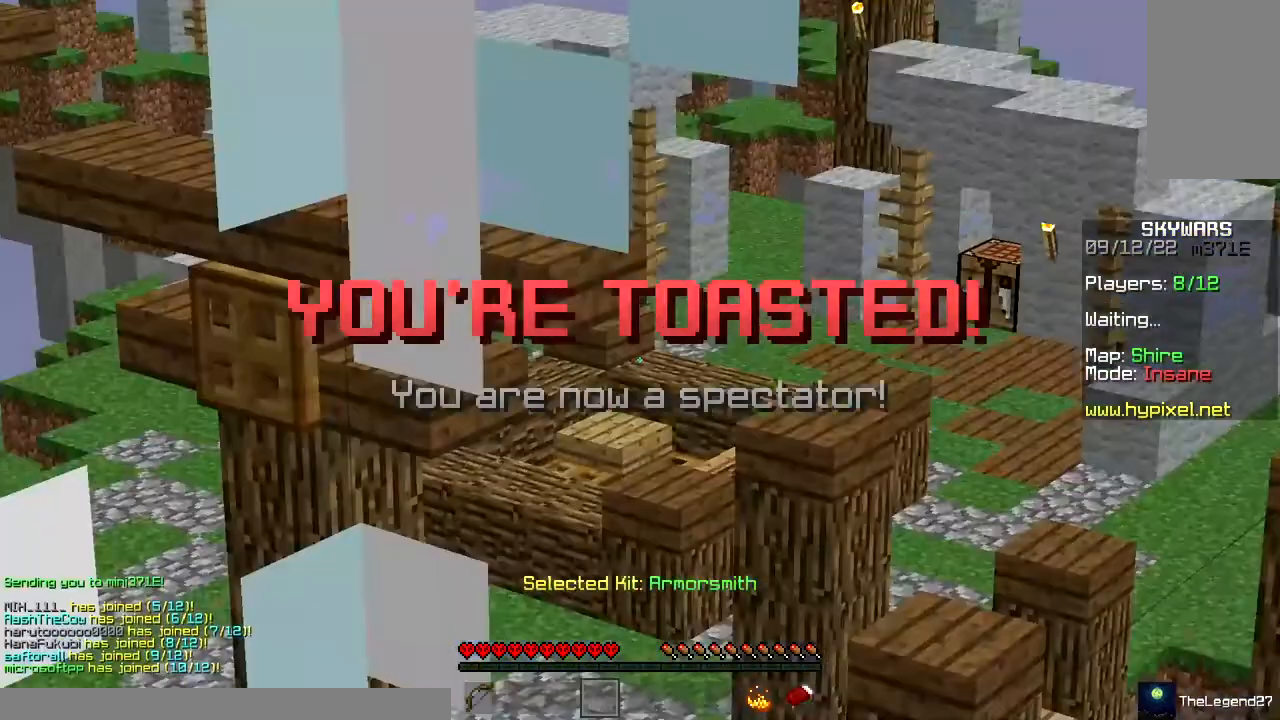
{"keys": [], "mouse": [], "events": []}
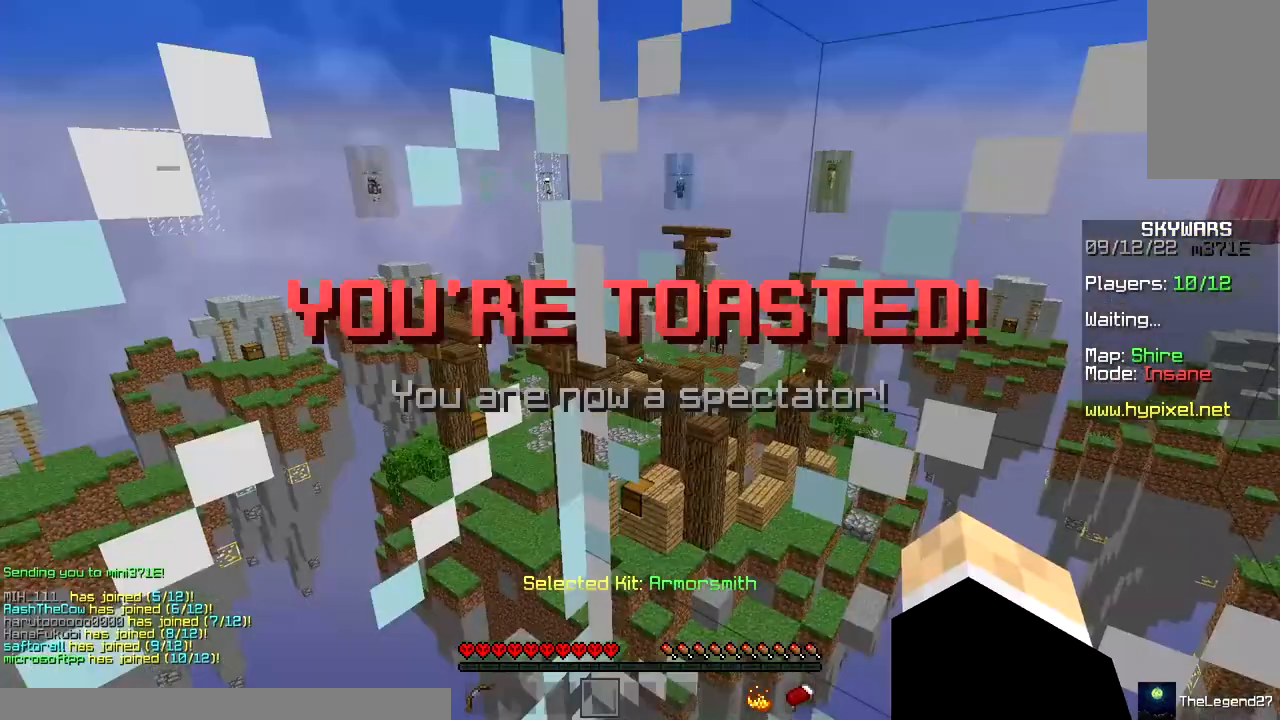
{"keys": [], "mouse": [], "events": []}
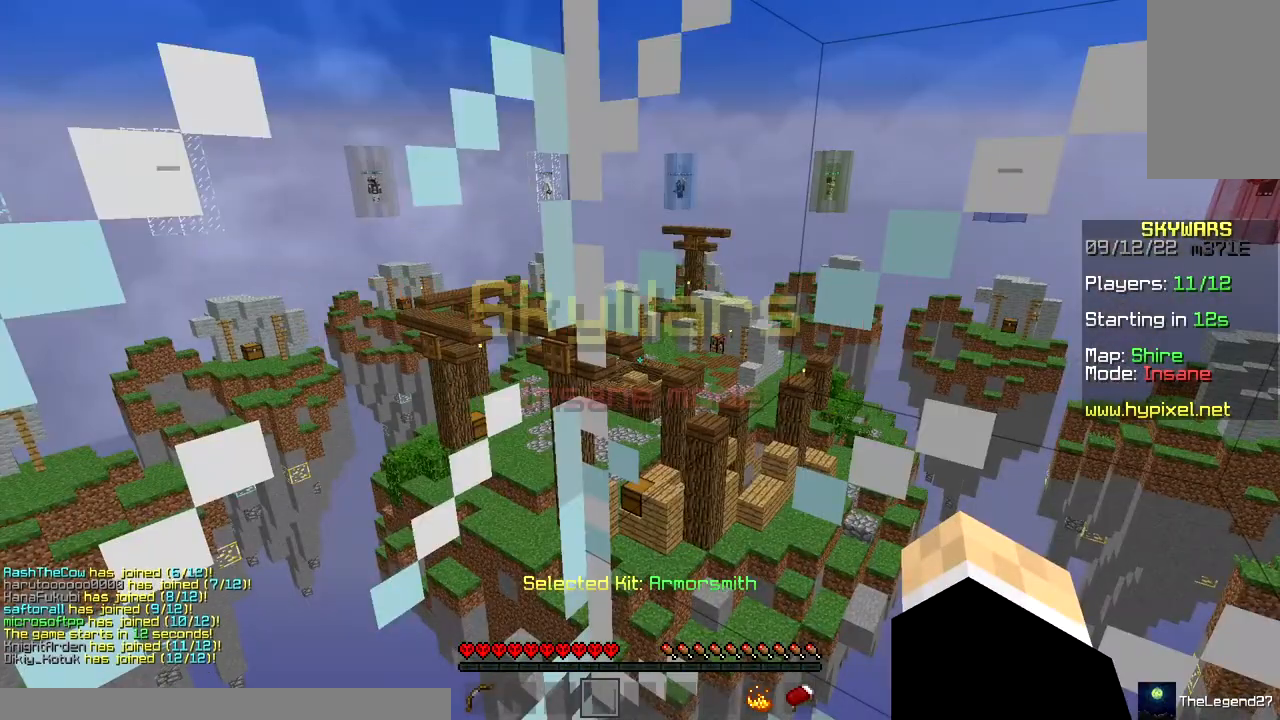
{"keys": [], "mouse": [], "events": []}
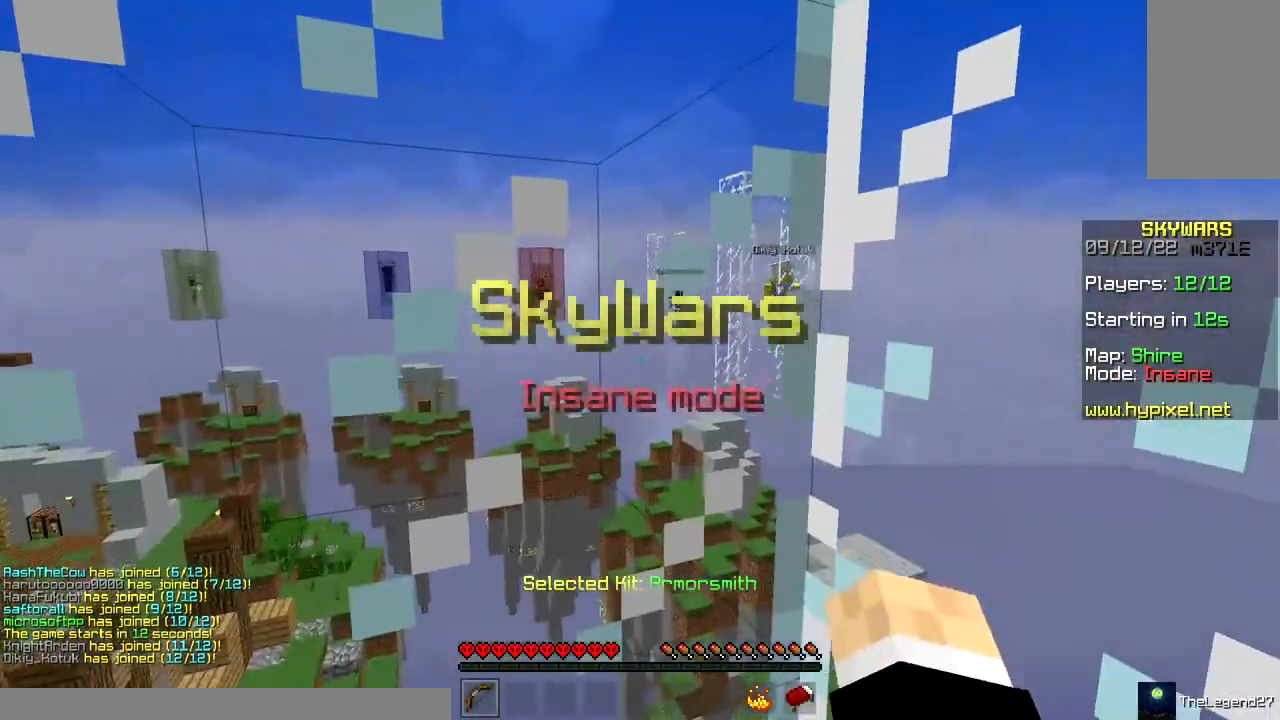
{"keys": [], "mouse": [], "events": [[100, "mouse_right", "down"], [283, "mouse_right", "up"]]}
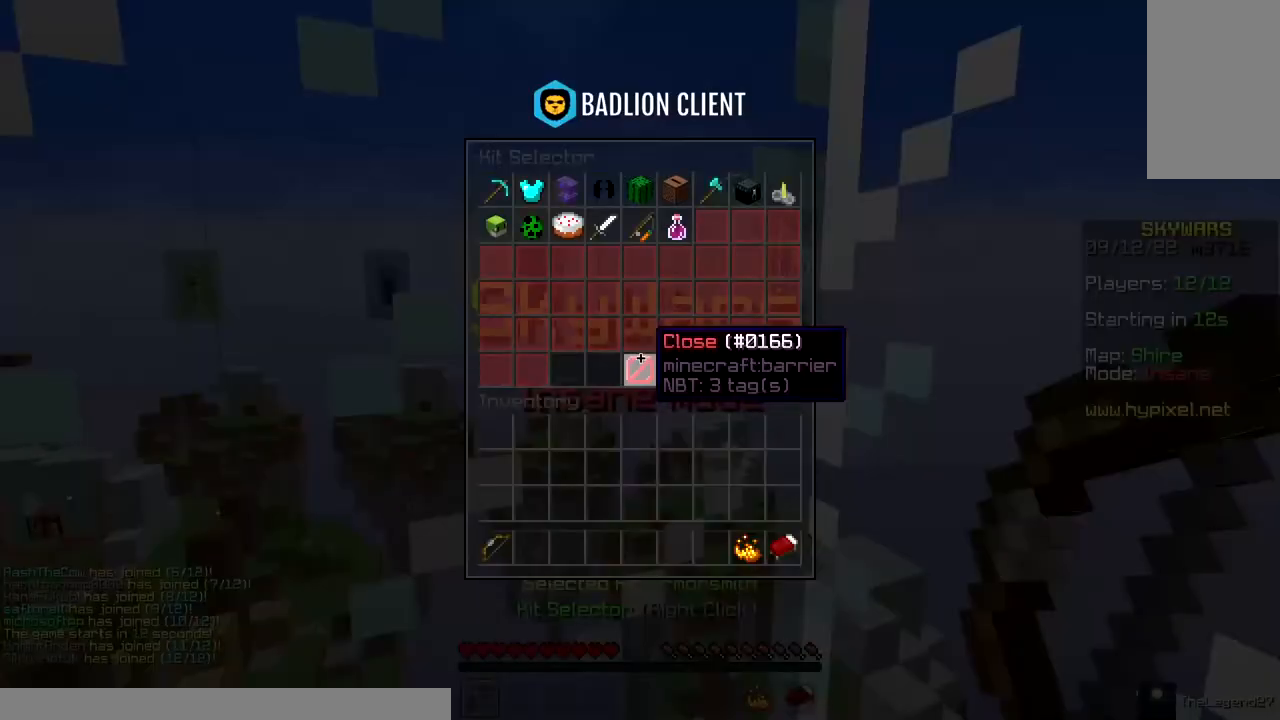
{"keys": [], "mouse": [], "events": []}
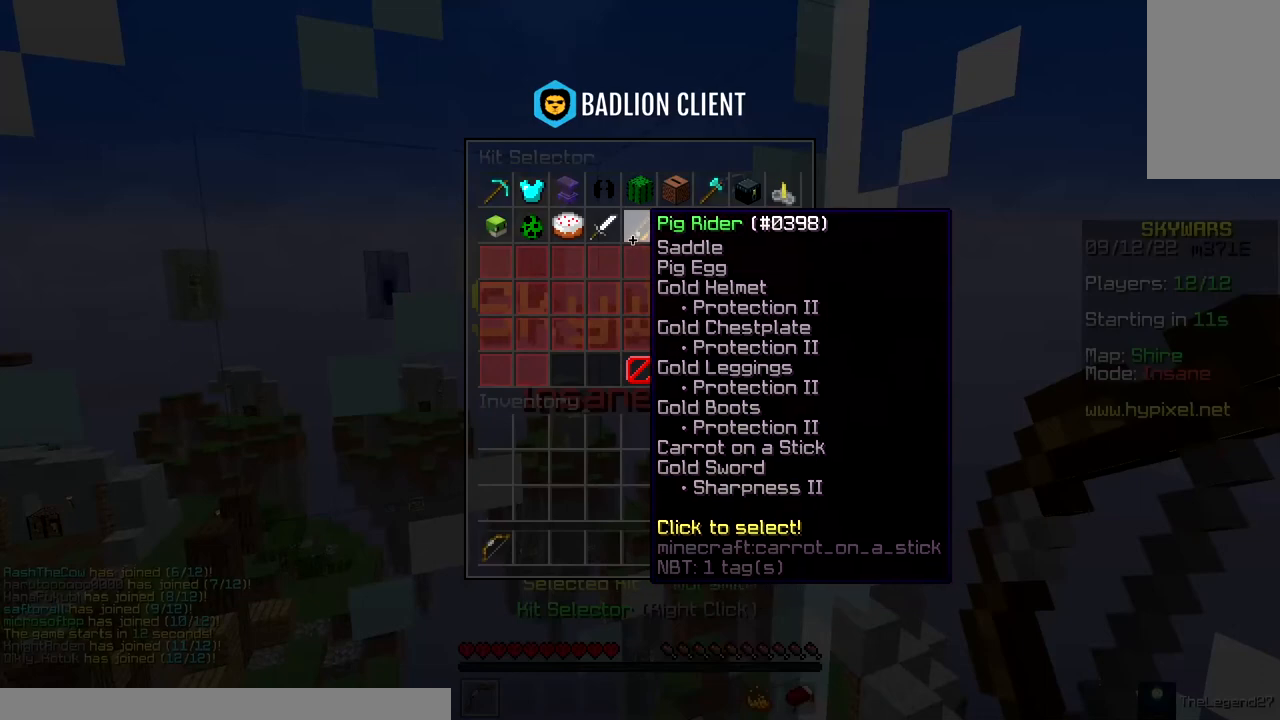
{"keys": [], "mouse": [], "events": []}
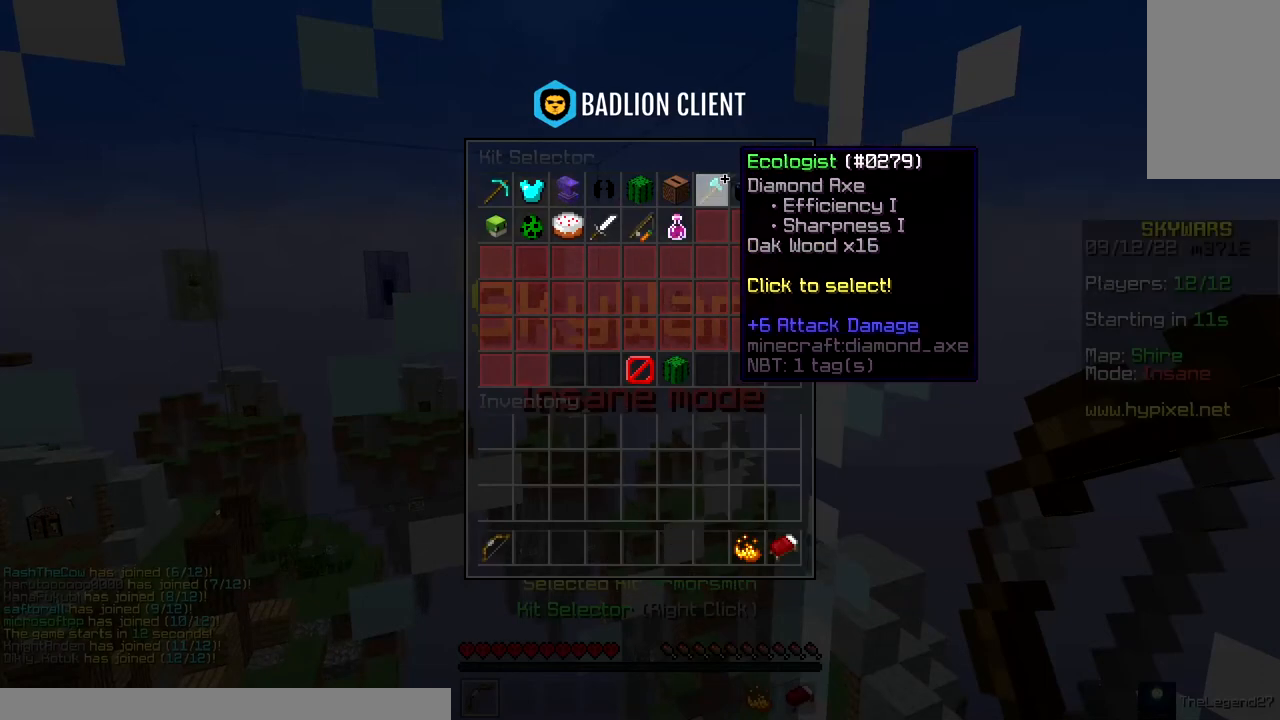
{"keys": [], "mouse": [], "events": []}
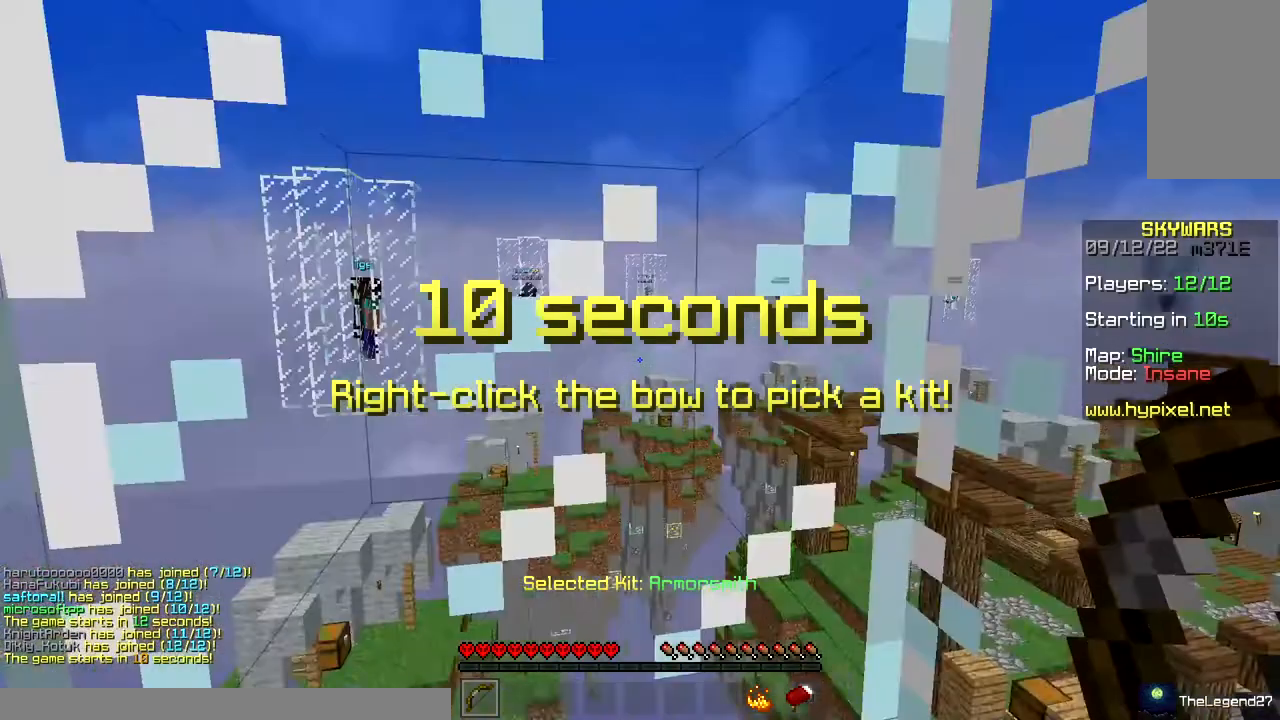
{"keys": [], "mouse": [], "events": []}
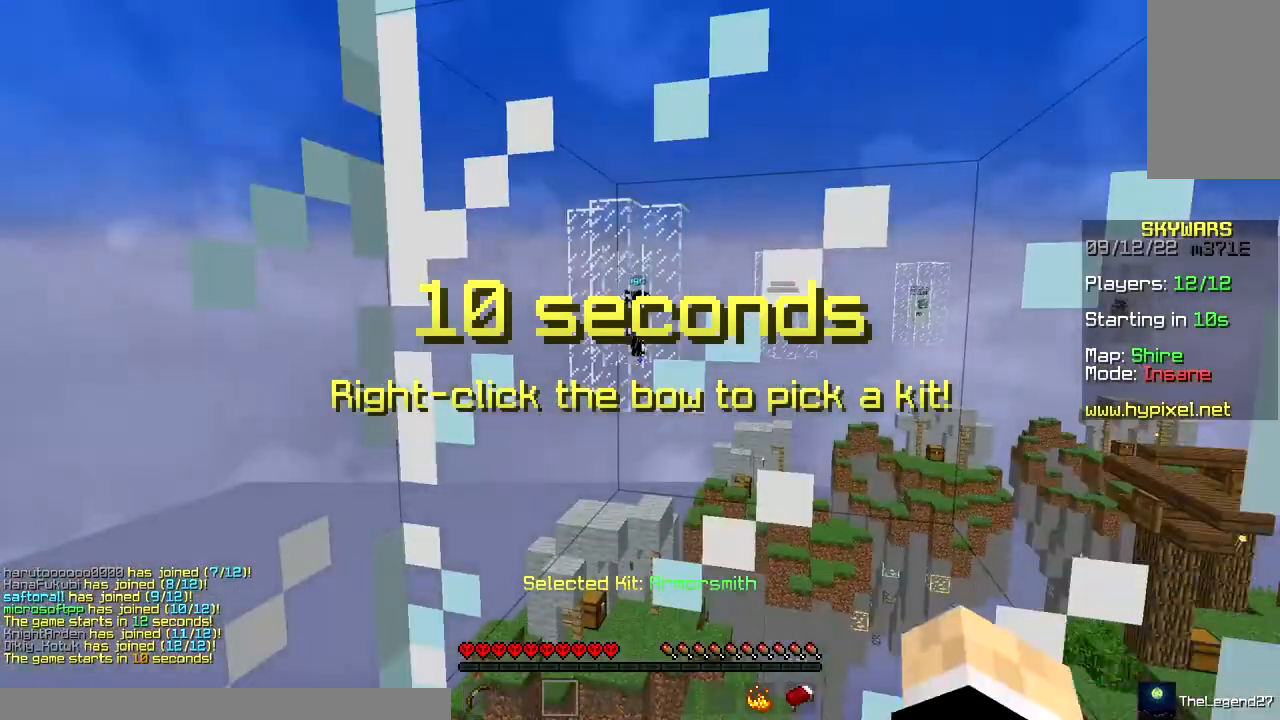
{"keys": ["d"], "mouse": ["left"], "events": [[17, "mouse_left", "down"], [400, "d", "down"]]}